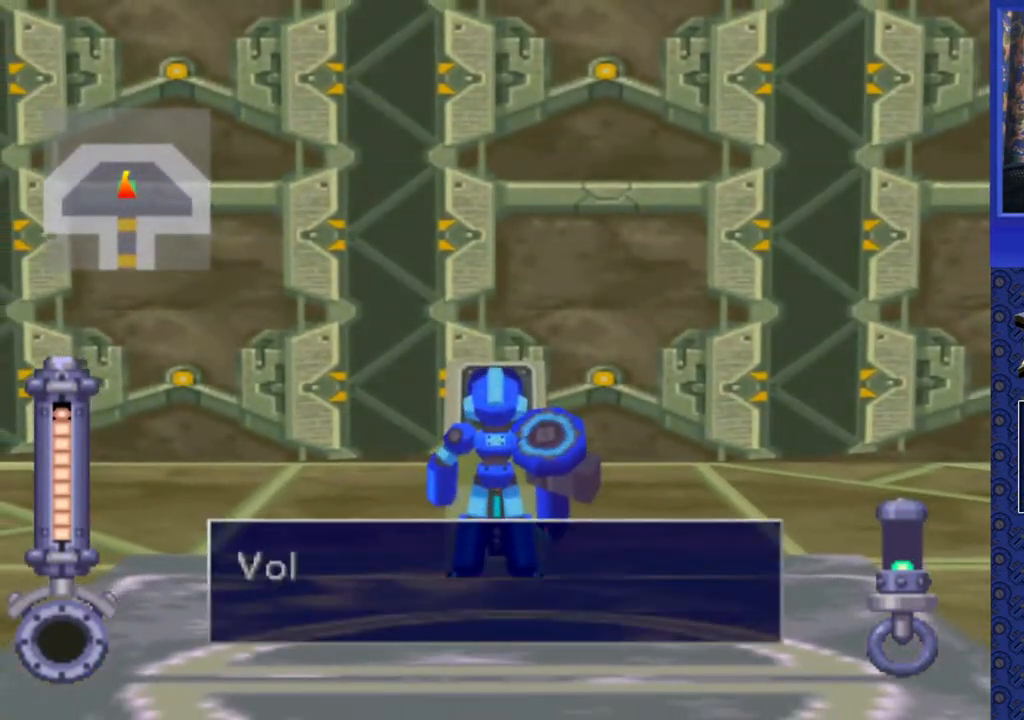
Gameplay with a controller (PlayStation layout); each line is a JSON object with the inputs held at the frame after it. "events" lists button and stick changes between this image and that frame as [ms after this image, input, new state], when the widget could be followed in between. Not read: L3 R3.
{"buttons": [], "events": [[150, "TRIANGLE", "down"], [233, "TRIANGLE", "up"], [350, "TRIANGLE", "down"], [450, "TRIANGLE", "up"]]}
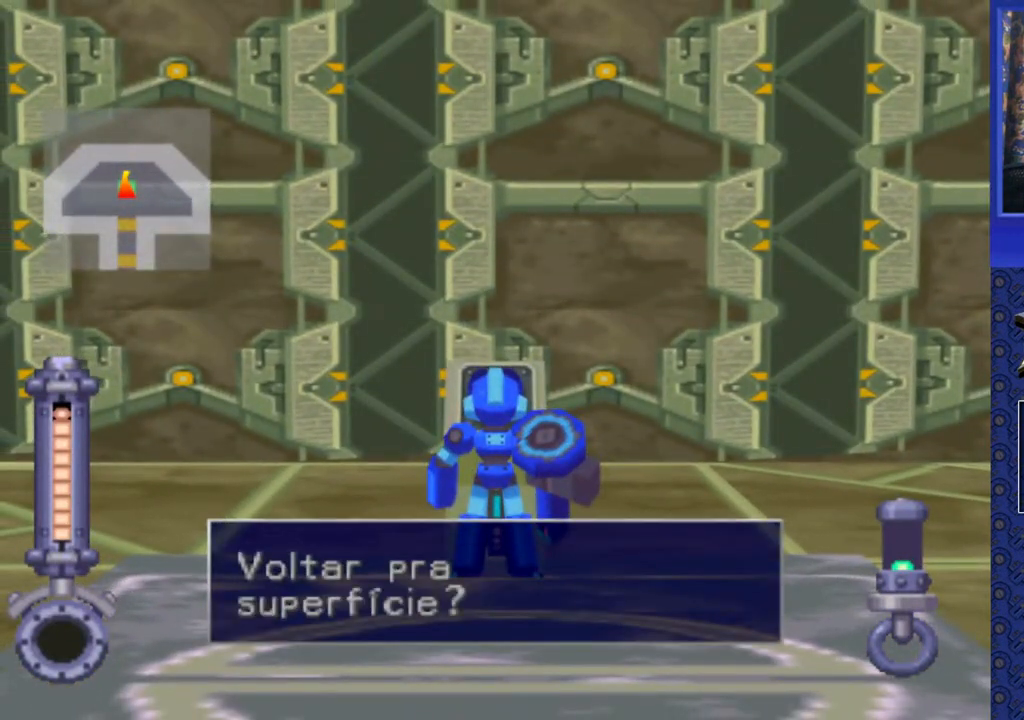
{"buttons": [], "events": [[117, "TRIANGLE", "down"], [217, "TRIANGLE", "up"]]}
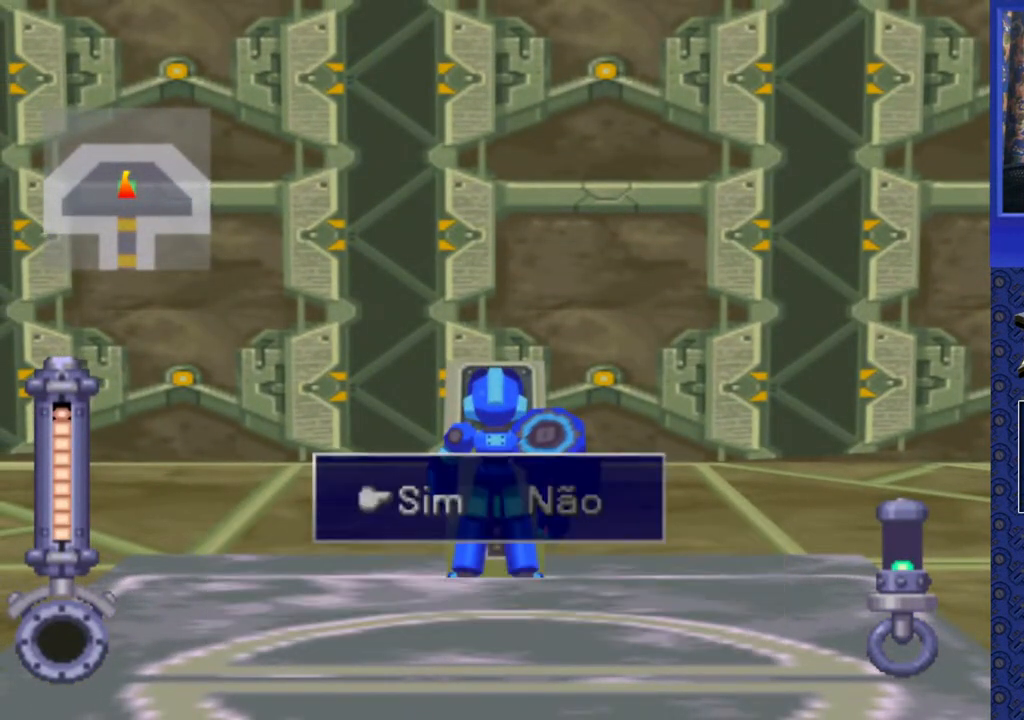
{"buttons": [], "events": [[150, "CROSS", "down"], [233, "CROSS", "up"]]}
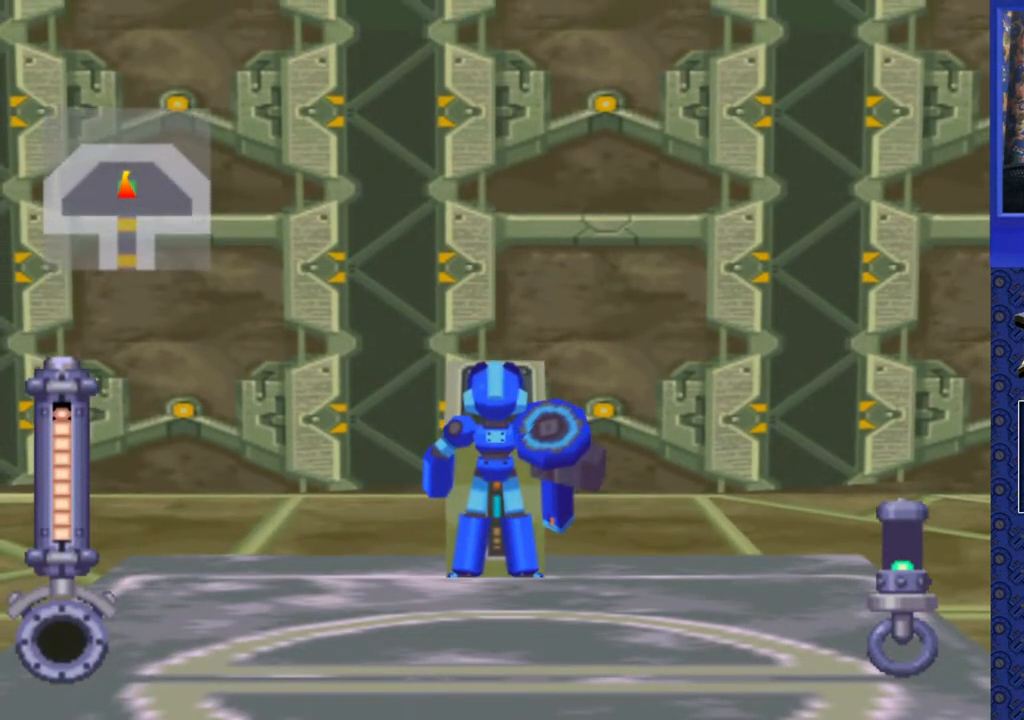
{"buttons": [], "events": []}
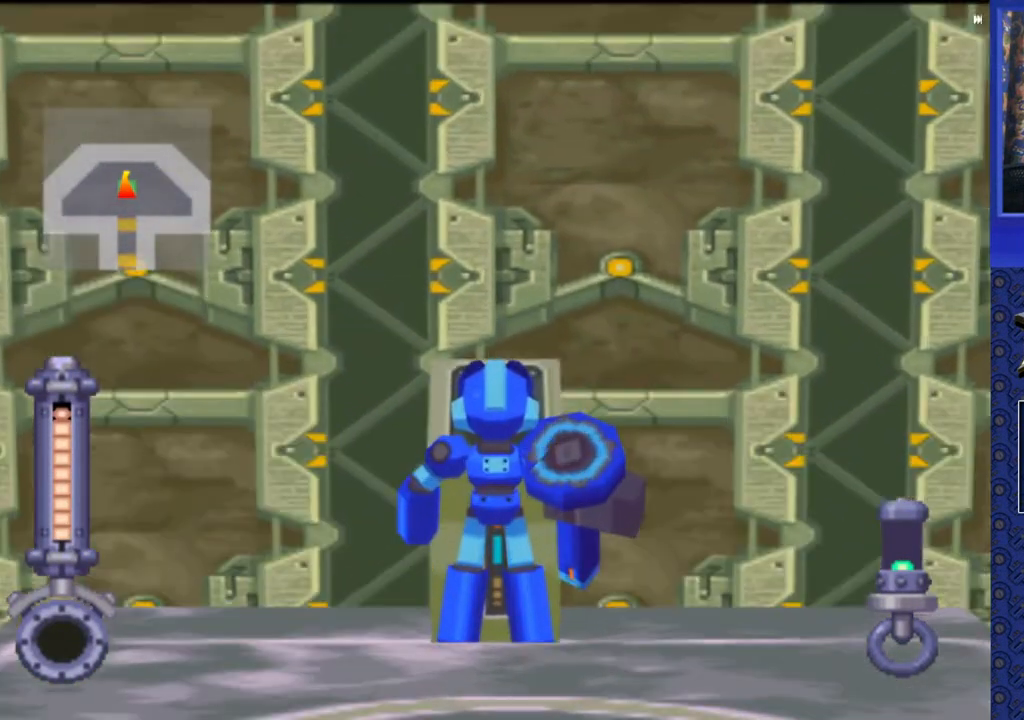
{"buttons": [], "events": []}
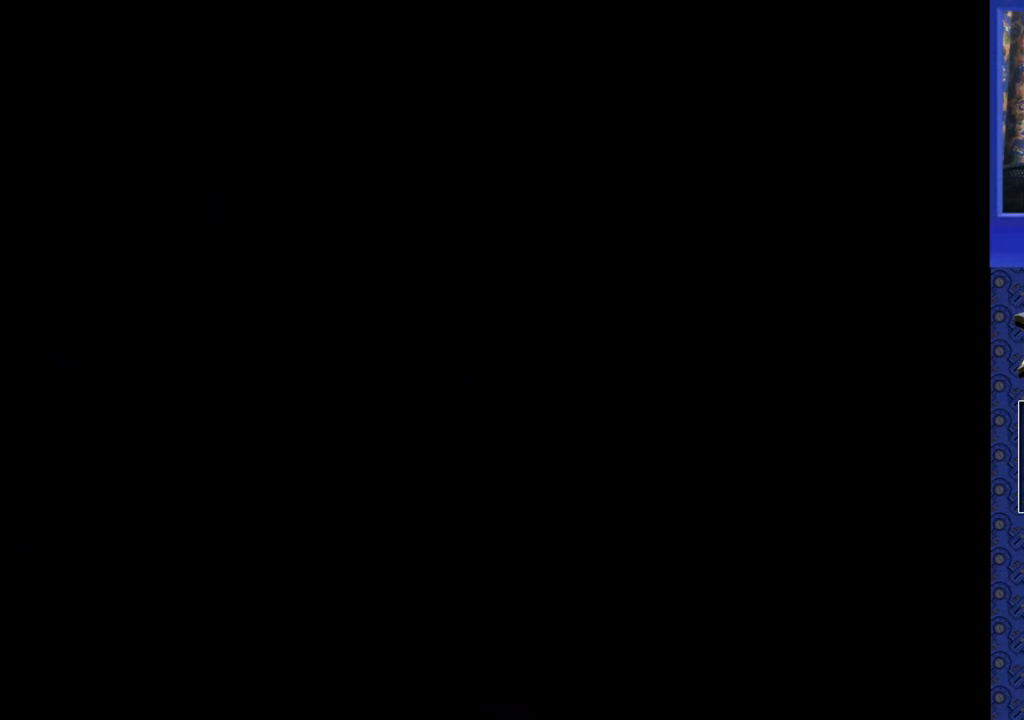
{"buttons": [], "events": []}
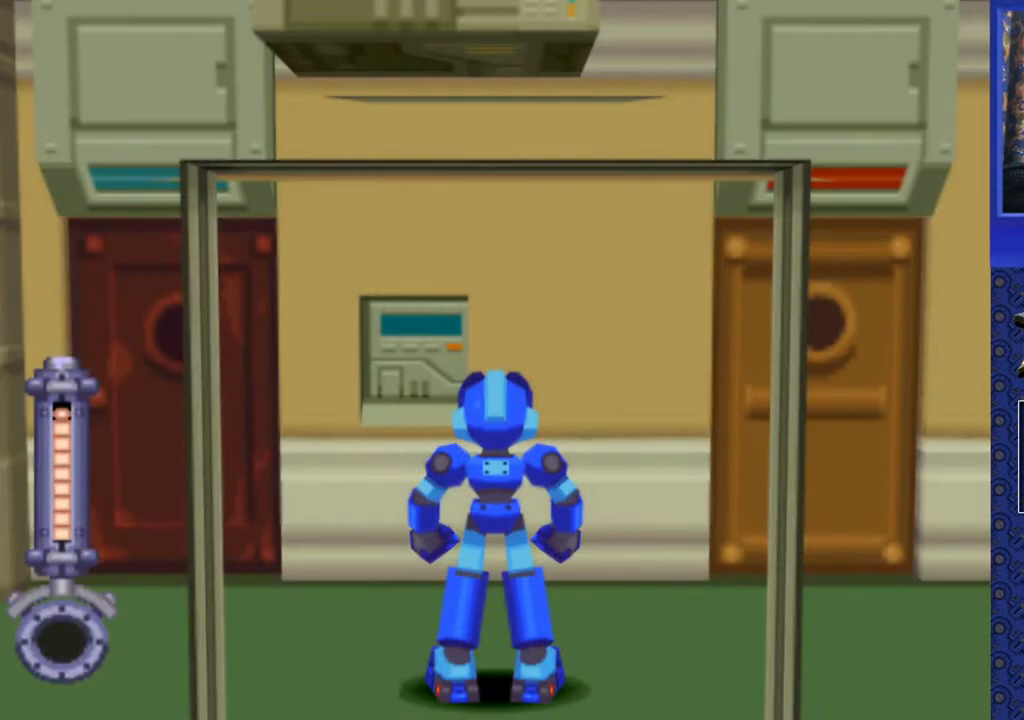
{"buttons": [], "events": []}
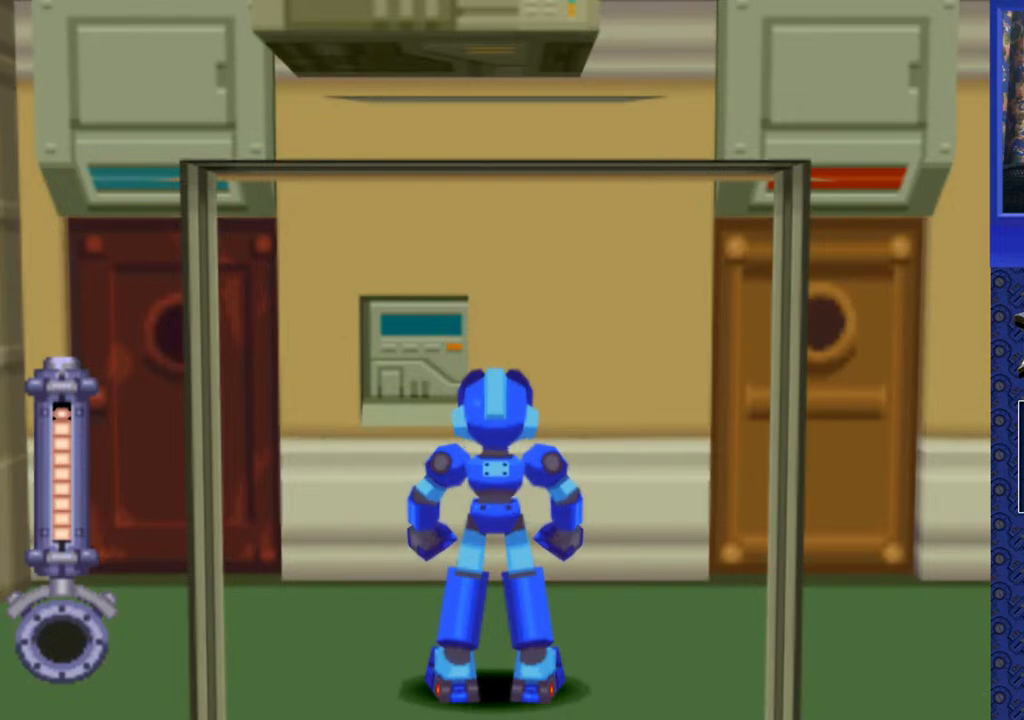
{"buttons": [], "events": []}
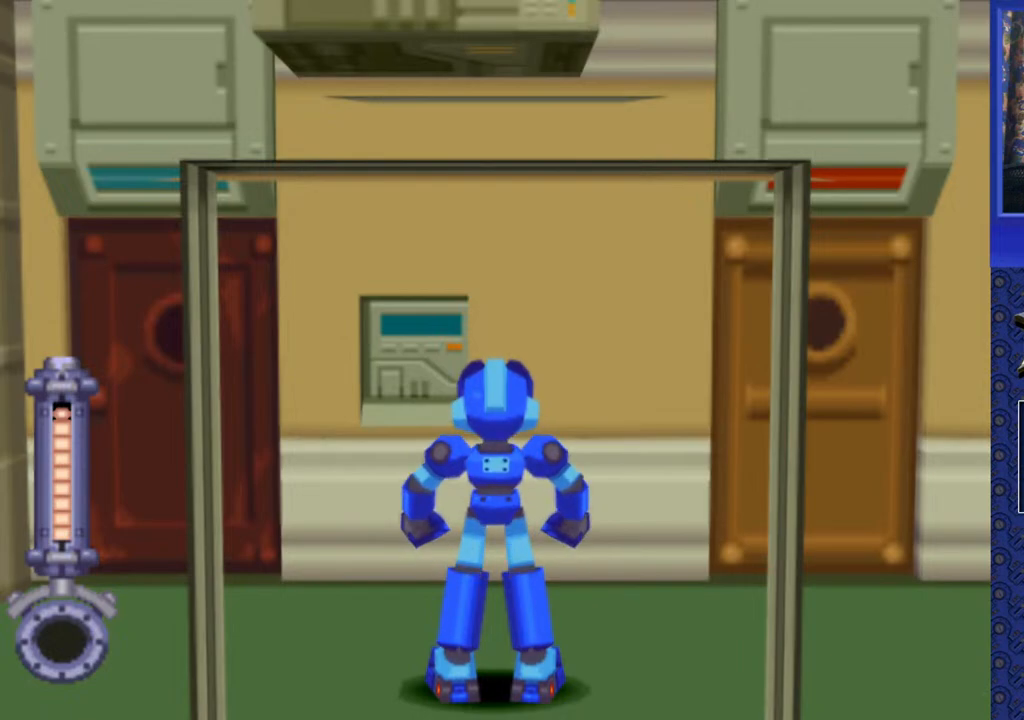
{"buttons": [], "events": []}
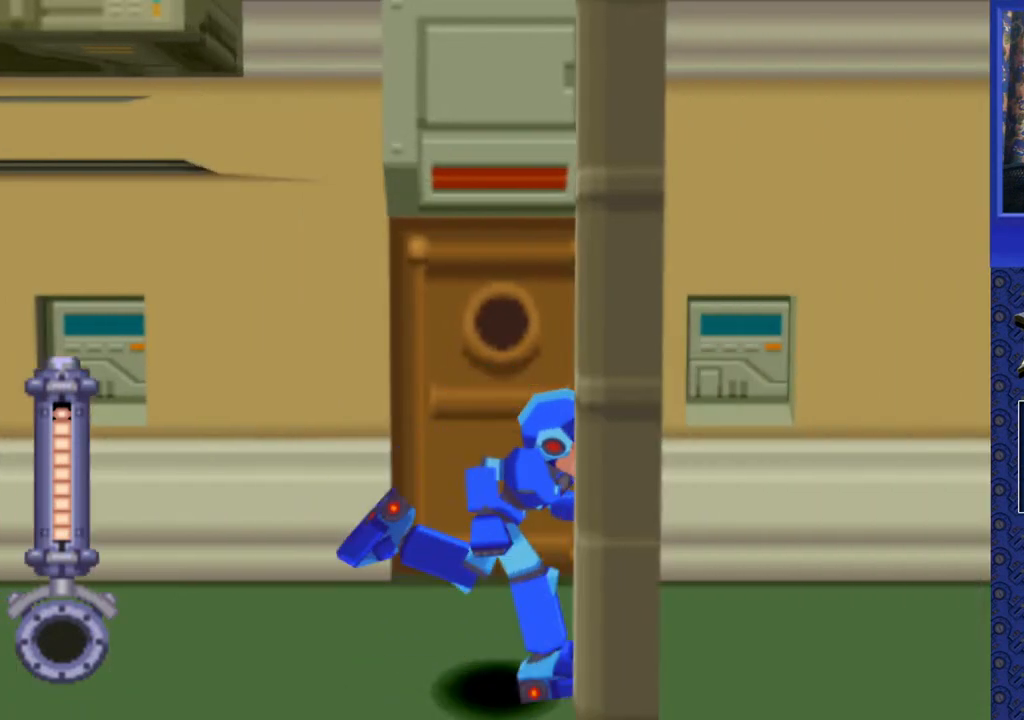
{"buttons": [], "events": []}
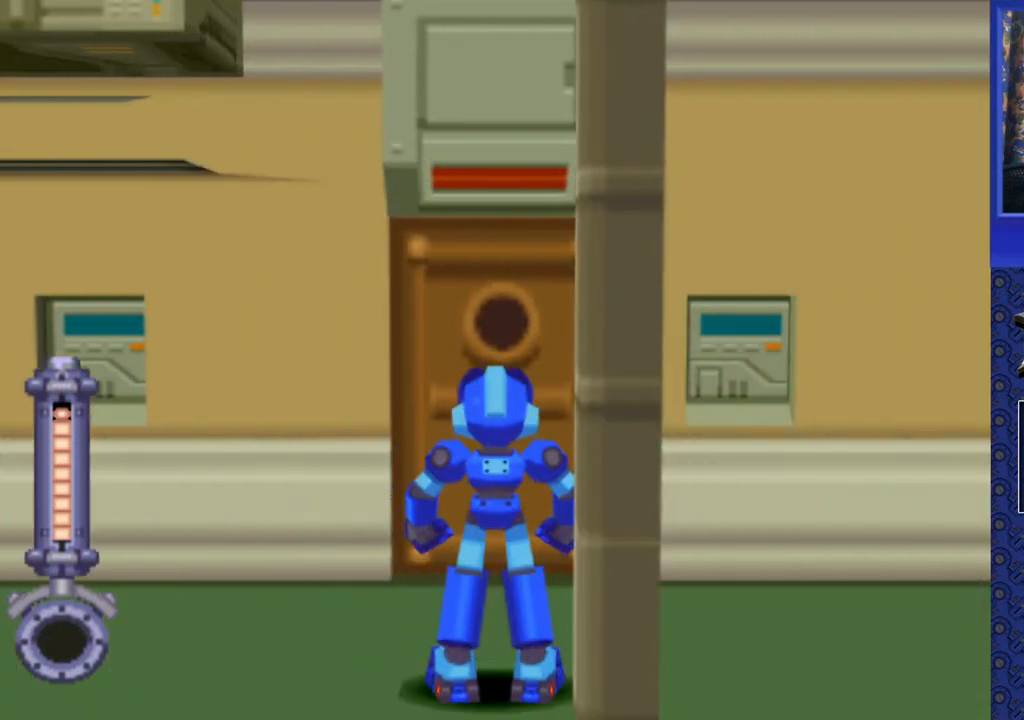
{"buttons": ["DPAD_UP"], "events": [[383, "DPAD_UP", "down"]]}
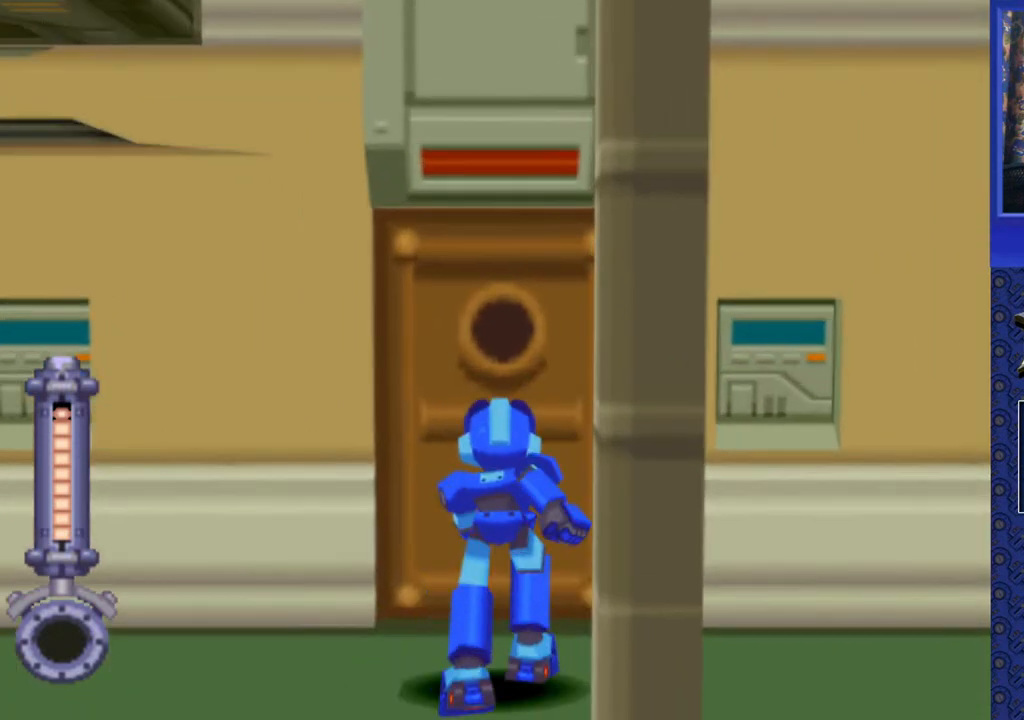
{"buttons": [], "events": [[117, "DPAD_UP", "up"], [200, "CIRCLE", "down"], [267, "CIRCLE", "up"]]}
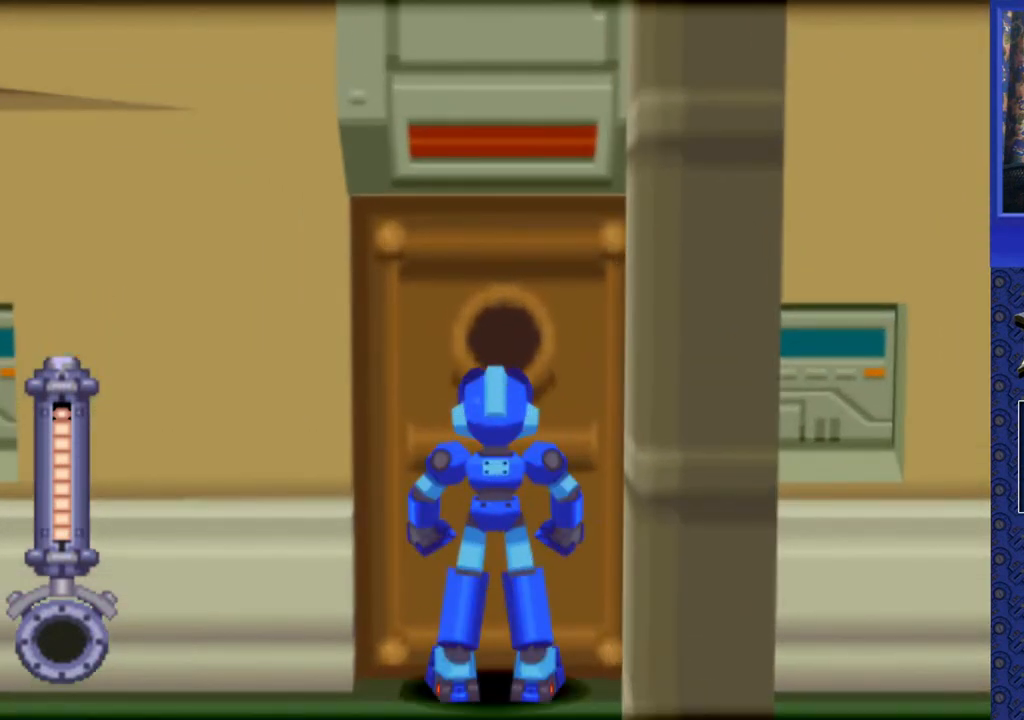
{"buttons": [], "events": []}
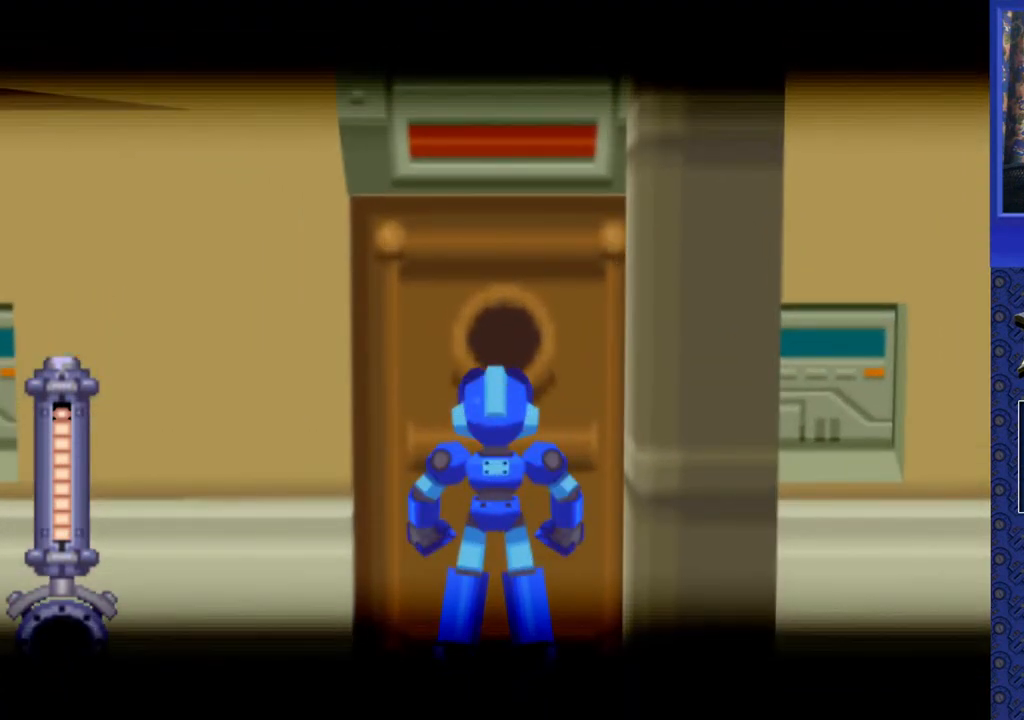
{"buttons": [], "events": []}
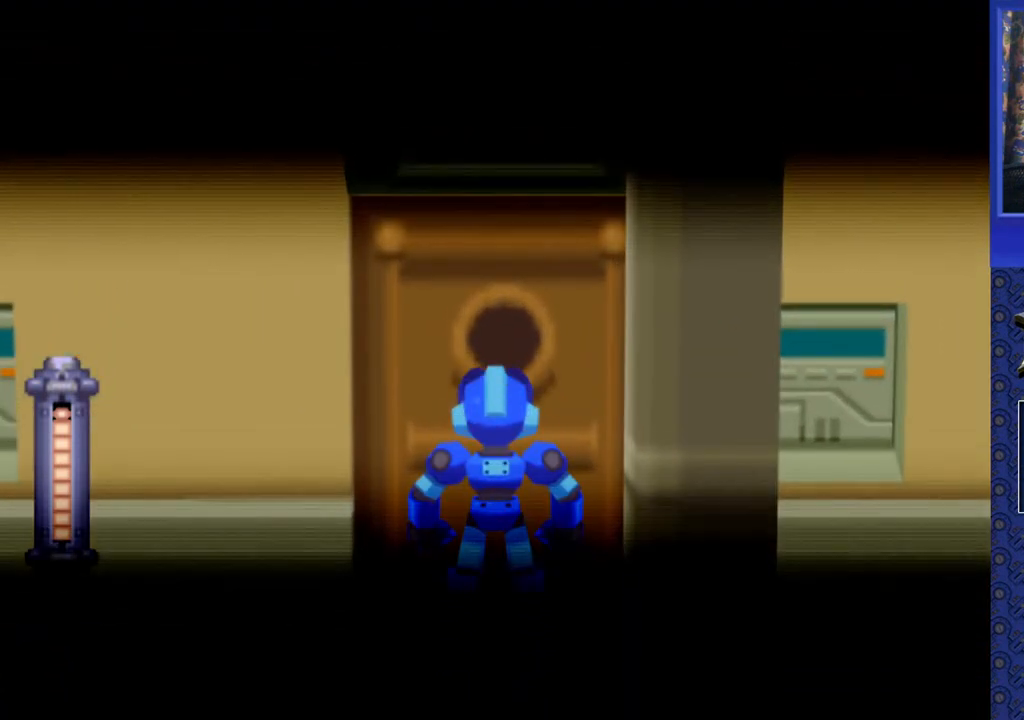
{"buttons": [], "events": []}
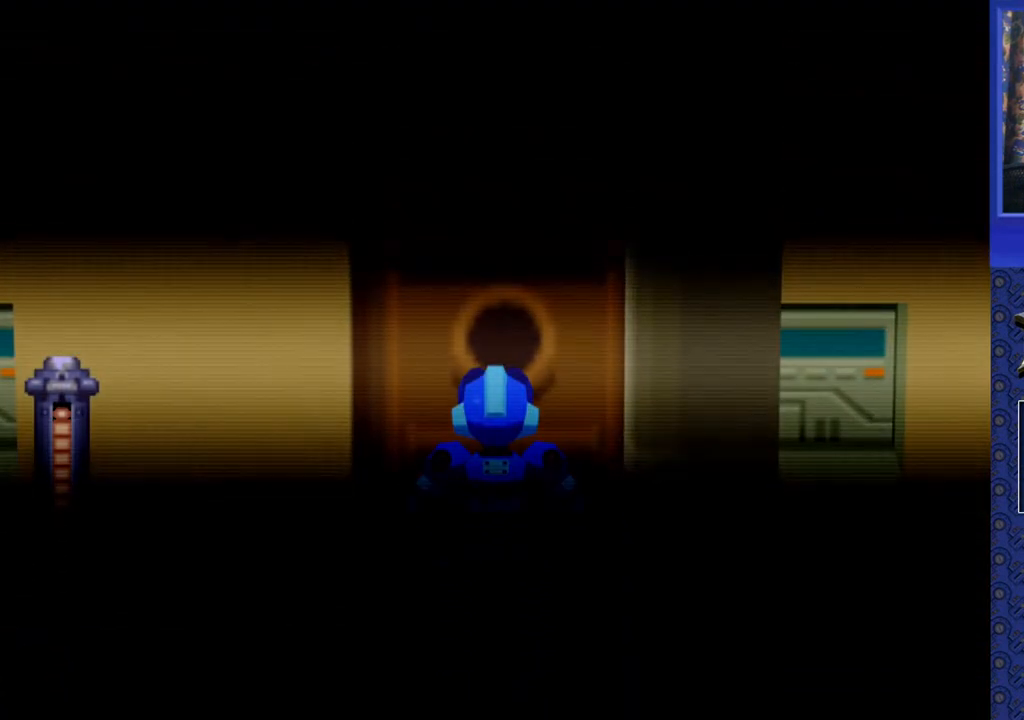
{"buttons": [], "events": []}
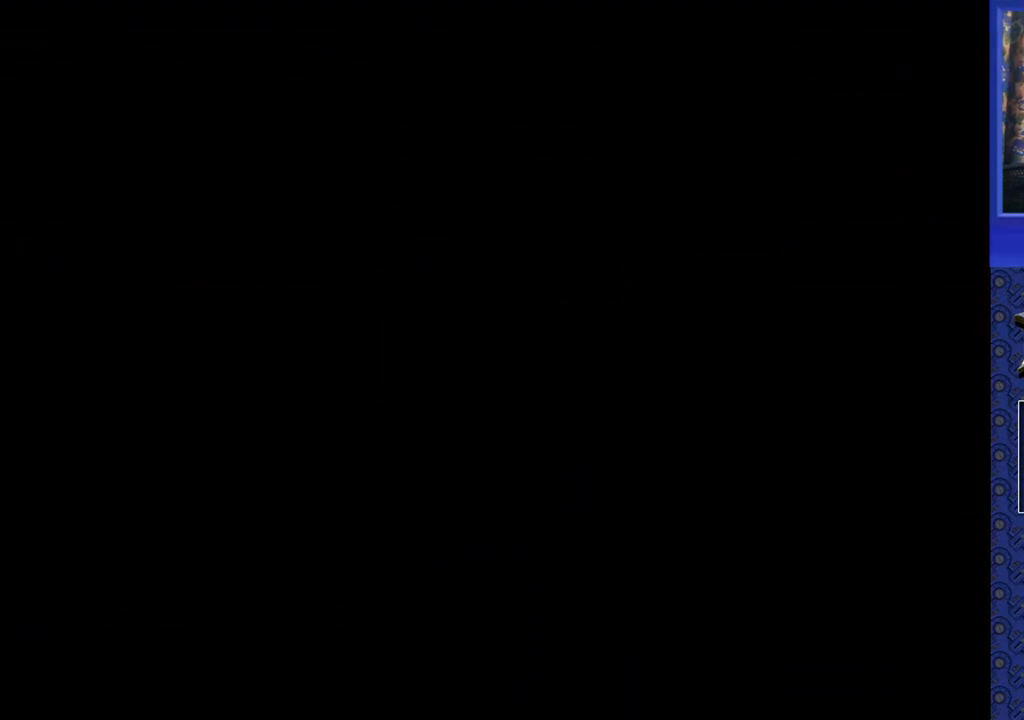
{"buttons": [], "events": []}
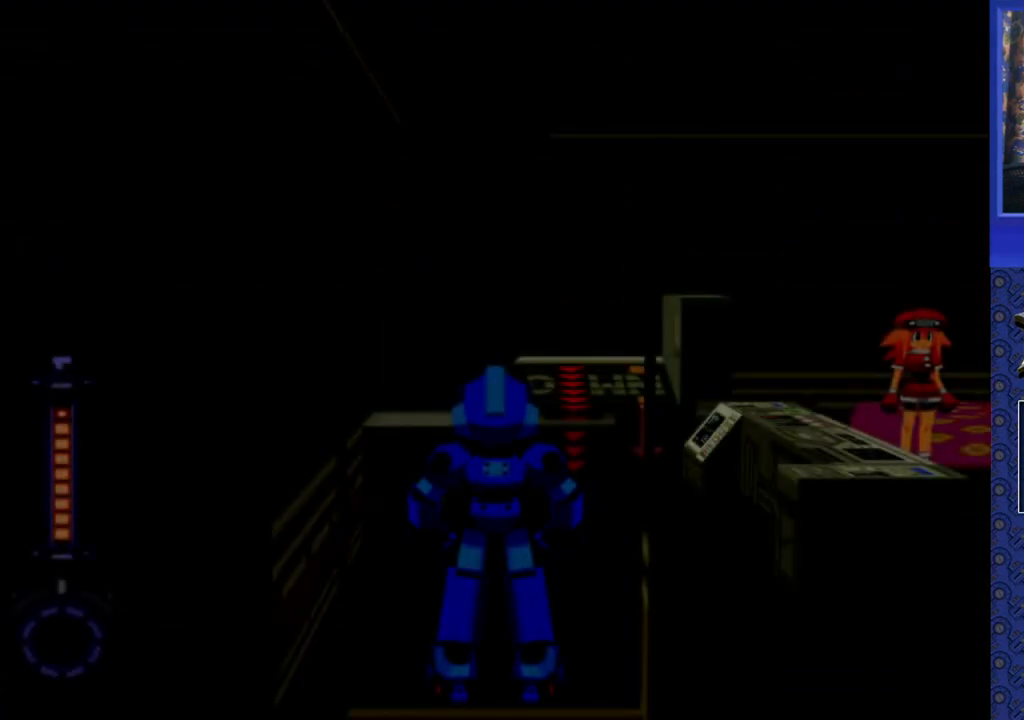
{"buttons": ["DPAD_RIGHT"], "events": [[267, "DPAD_RIGHT", "down"]]}
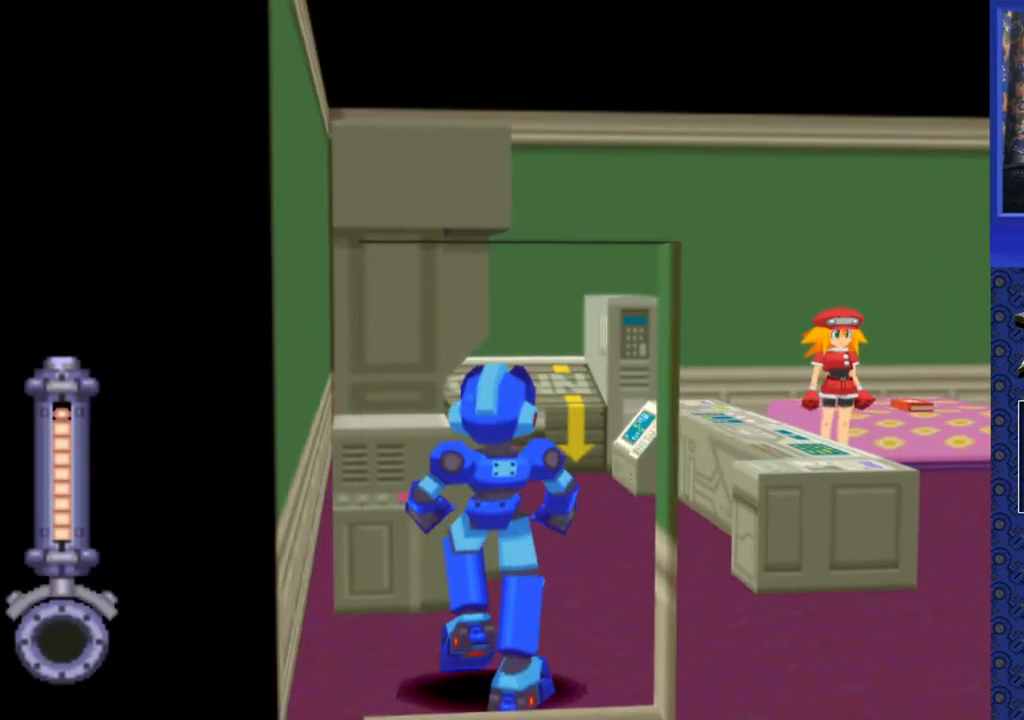
{"buttons": [], "events": [[500, "DPAD_RIGHT", "up"]]}
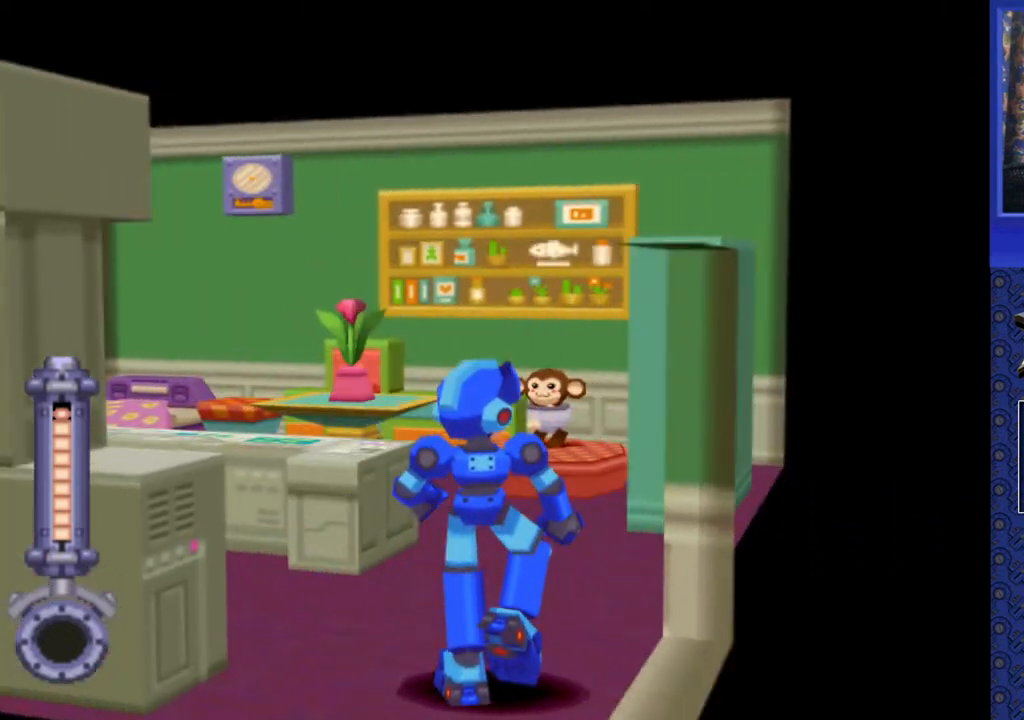
{"buttons": ["DPAD_UP", "DPAD_LEFT"], "events": [[100, "DPAD_UP", "down"], [267, "DPAD_LEFT", "down"]]}
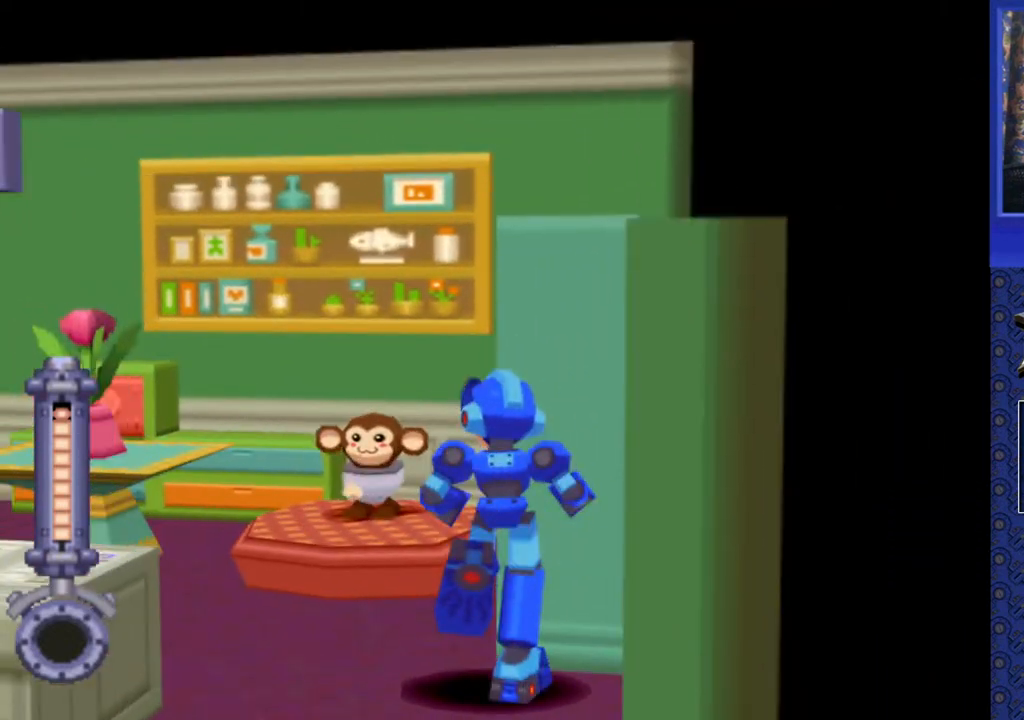
{"buttons": [], "events": [[150, "CIRCLE", "down"], [150, "DPAD_LEFT", "up"], [167, "DPAD_UP", "up"], [233, "CIRCLE", "up"]]}
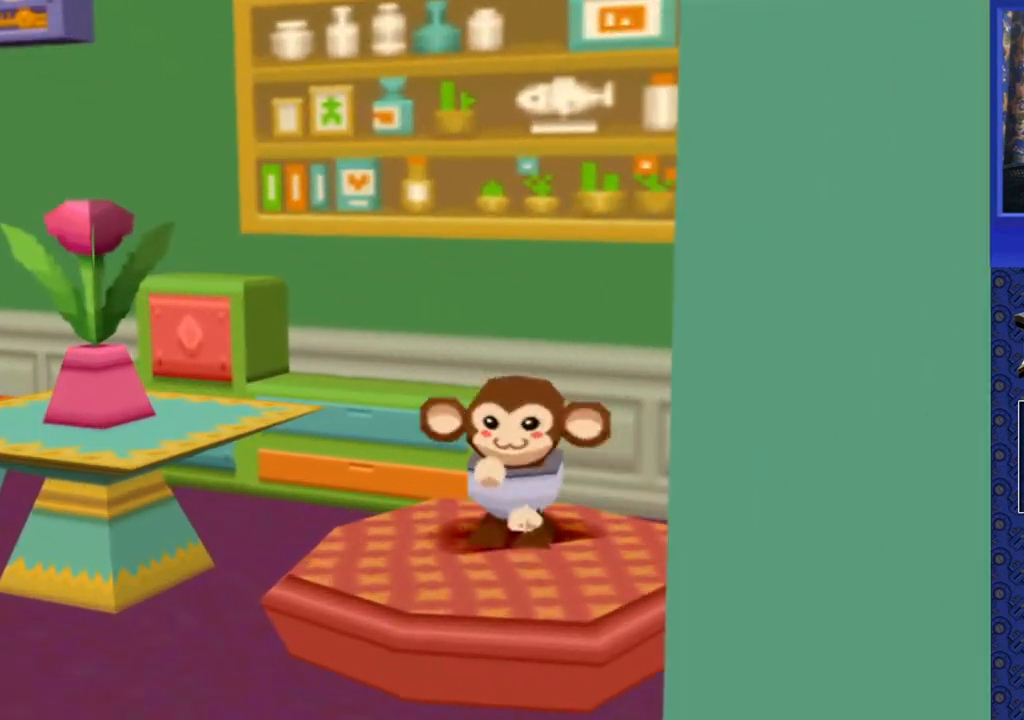
{"buttons": [], "events": []}
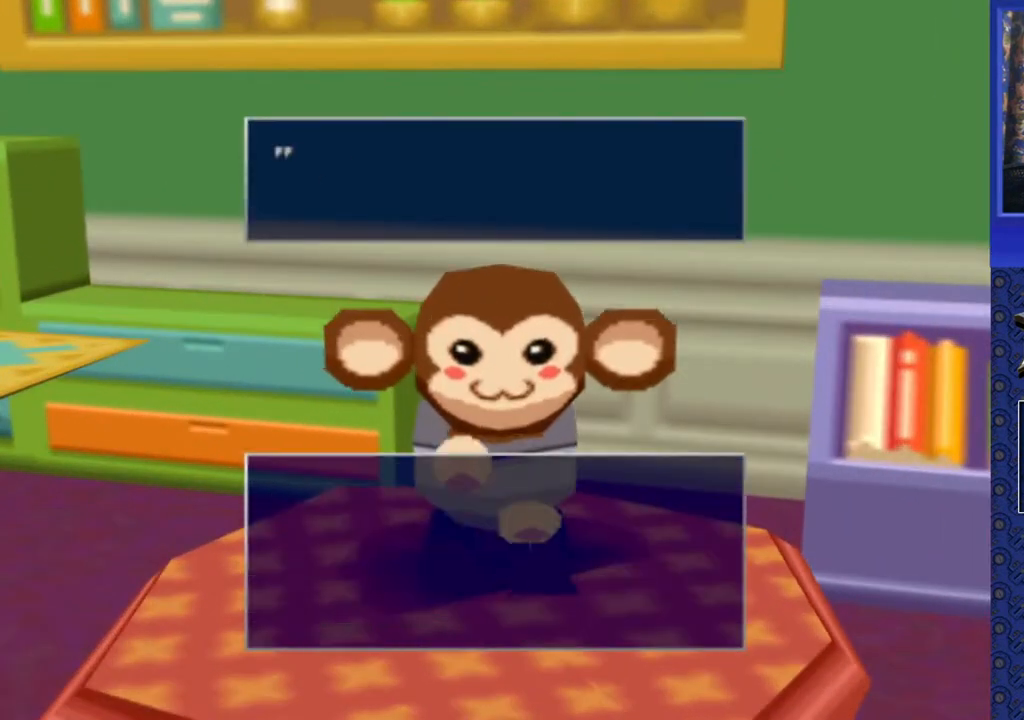
{"buttons": [], "events": []}
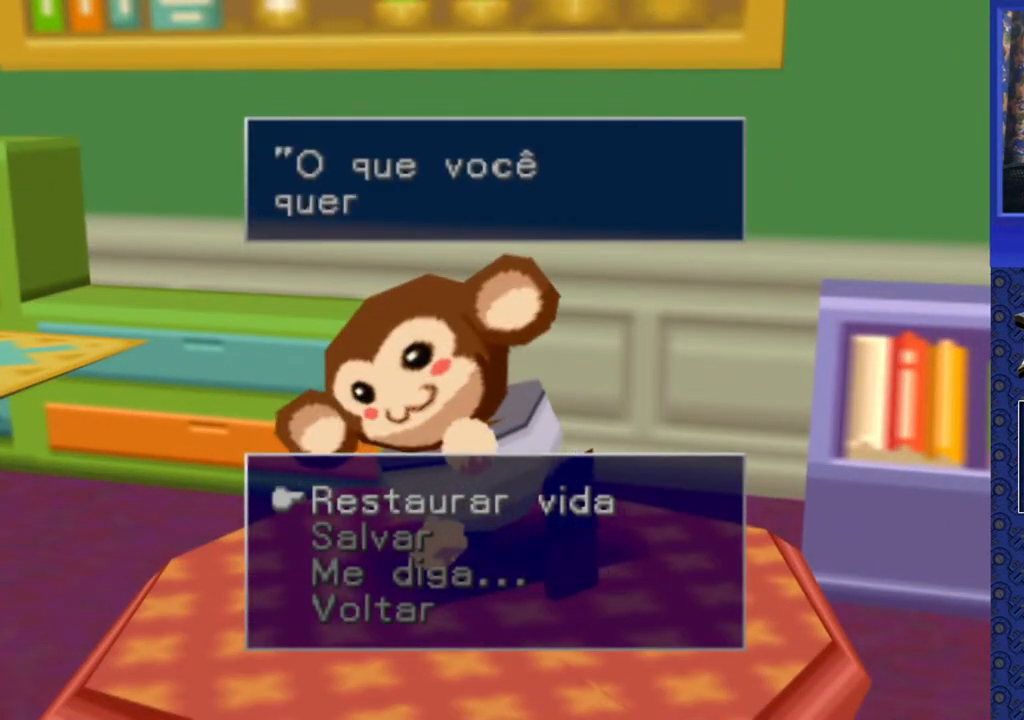
{"buttons": [], "events": [[267, "CROSS", "down"], [400, "CROSS", "up"]]}
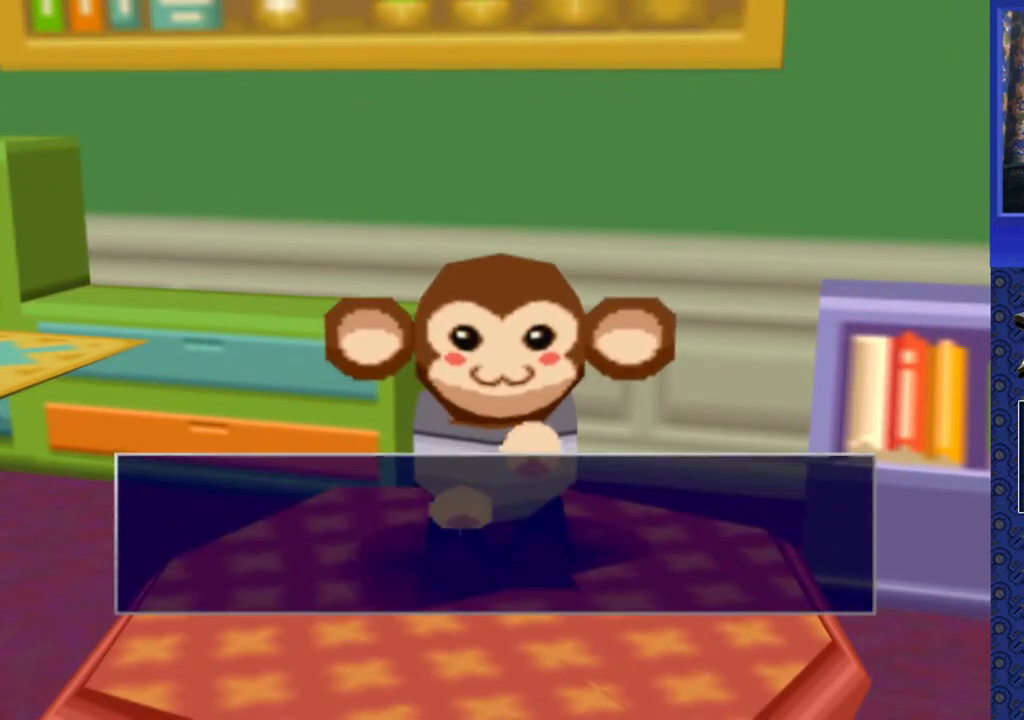
{"buttons": [], "events": [[233, "CROSS", "down"], [383, "CROSS", "up"]]}
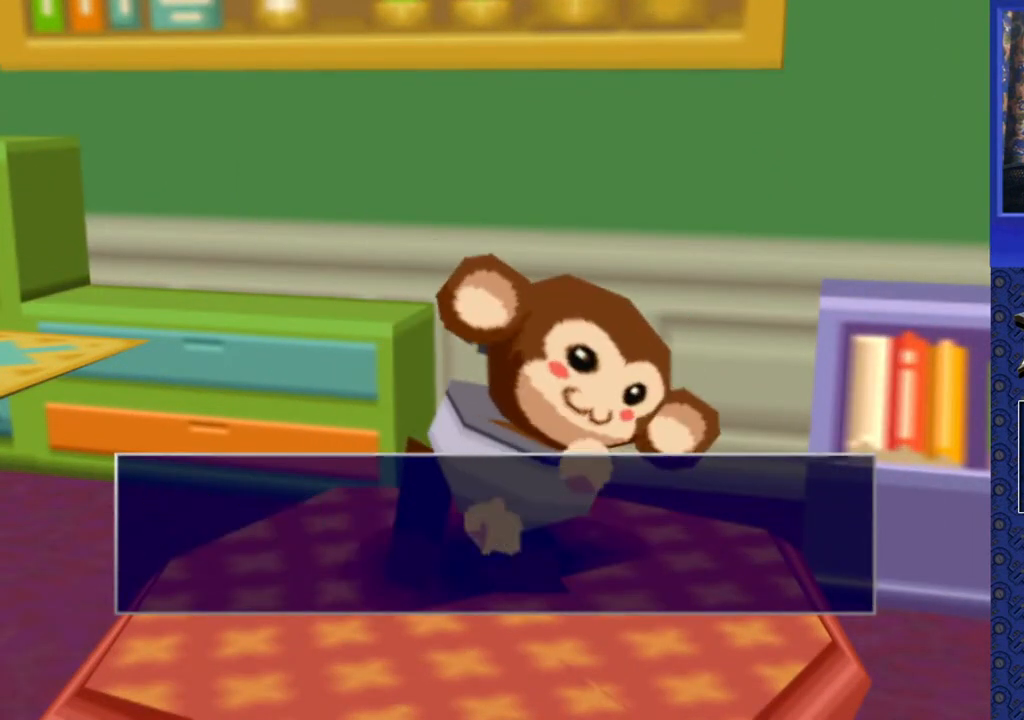
{"buttons": ["DPAD_DOWN"], "events": [[100, "CROSS", "down"], [217, "CROSS", "up"], [483, "DPAD_DOWN", "down"]]}
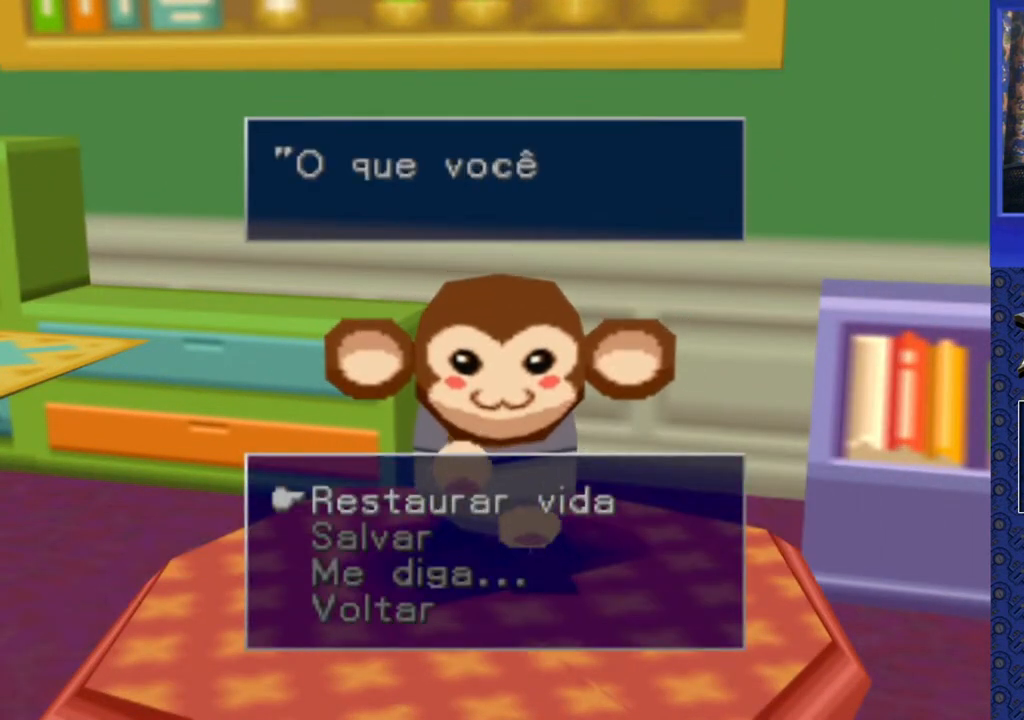
{"buttons": [], "events": [[117, "DPAD_DOWN", "up"], [167, "CROSS", "down"], [283, "CROSS", "up"]]}
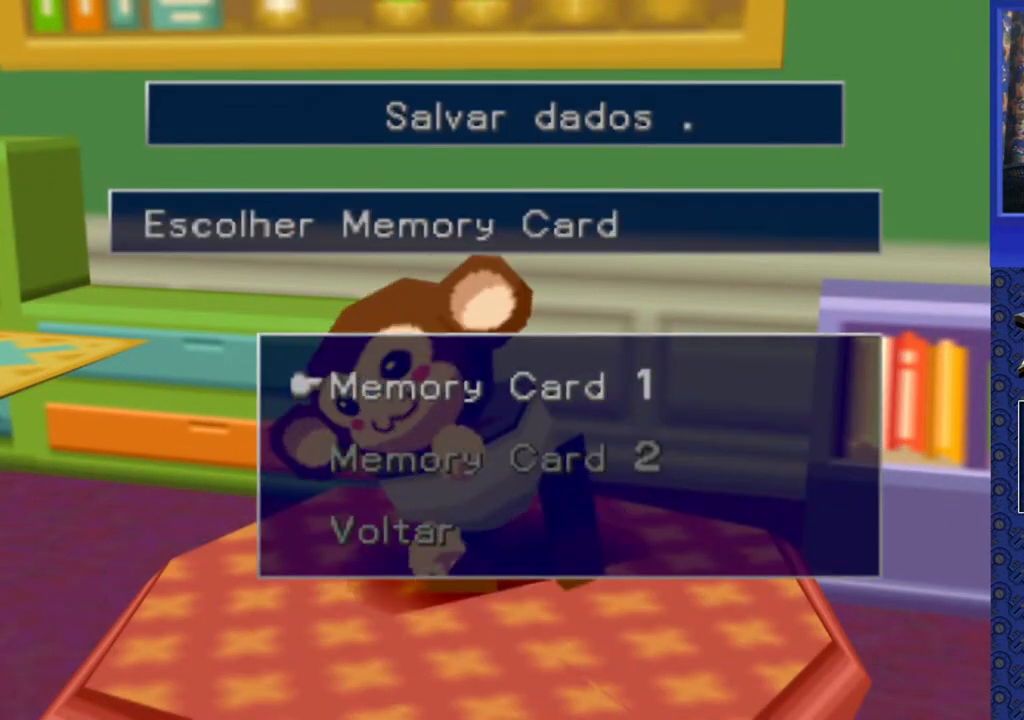
{"buttons": [], "events": [[217, "CROSS", "down"], [317, "CROSS", "up"]]}